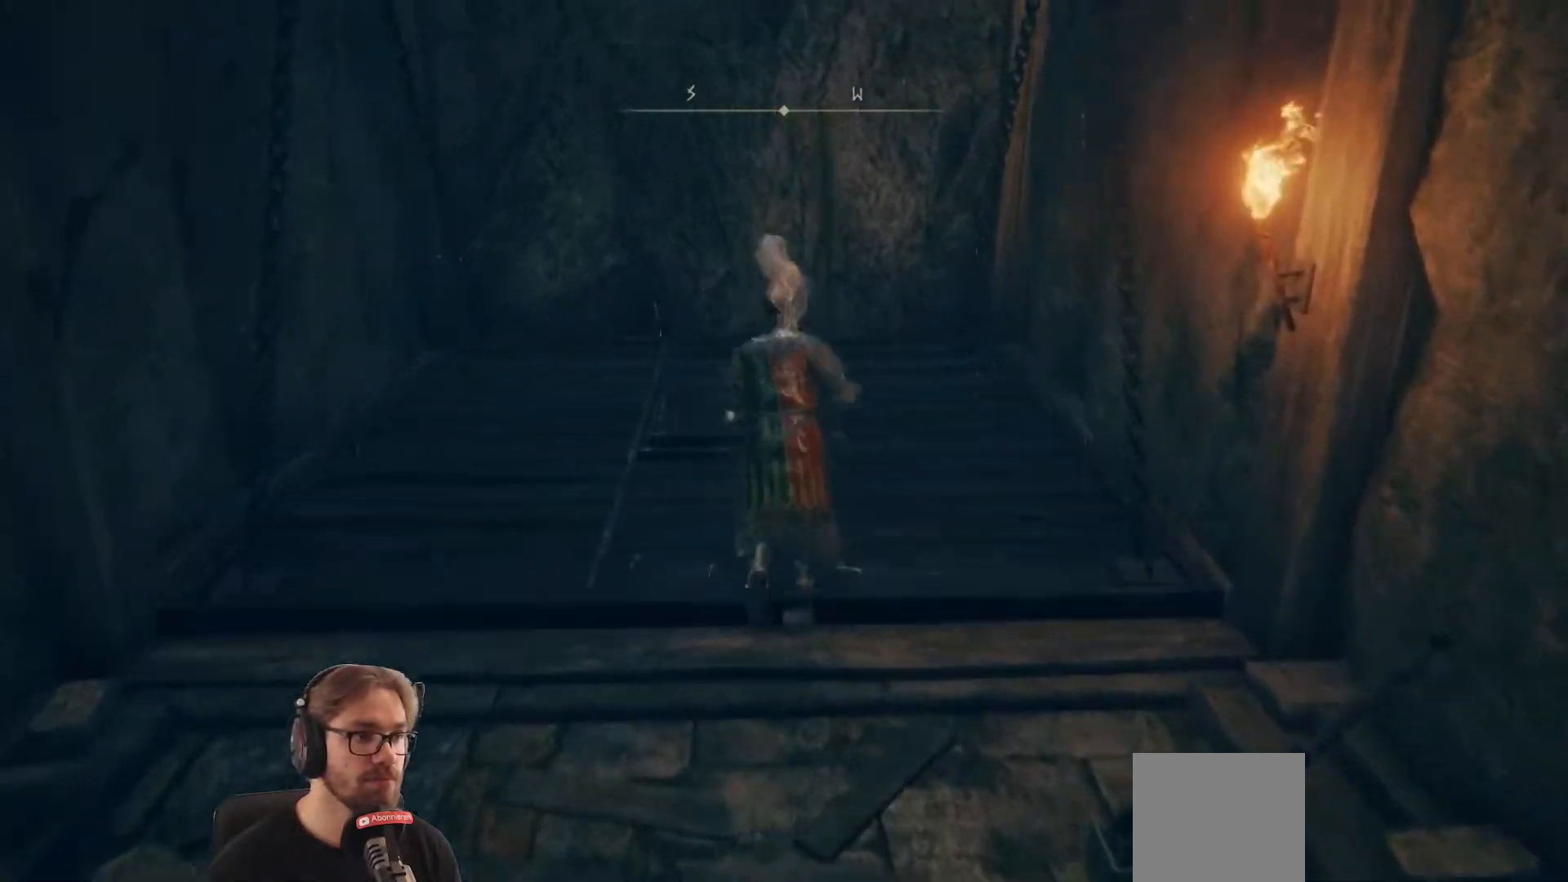
Gameplay with a controller (Xbox layout); each line is a JSON object with the inputs held at the frame after it. "events" lists button and stick changes between this image and that frame as [ms after this image, input, new state], when the widget could be followed in between.
{"buttons": [], "left_stick": "up-left", "right_stick": "center", "events": [[217, "left_stick", "up-left"]]}
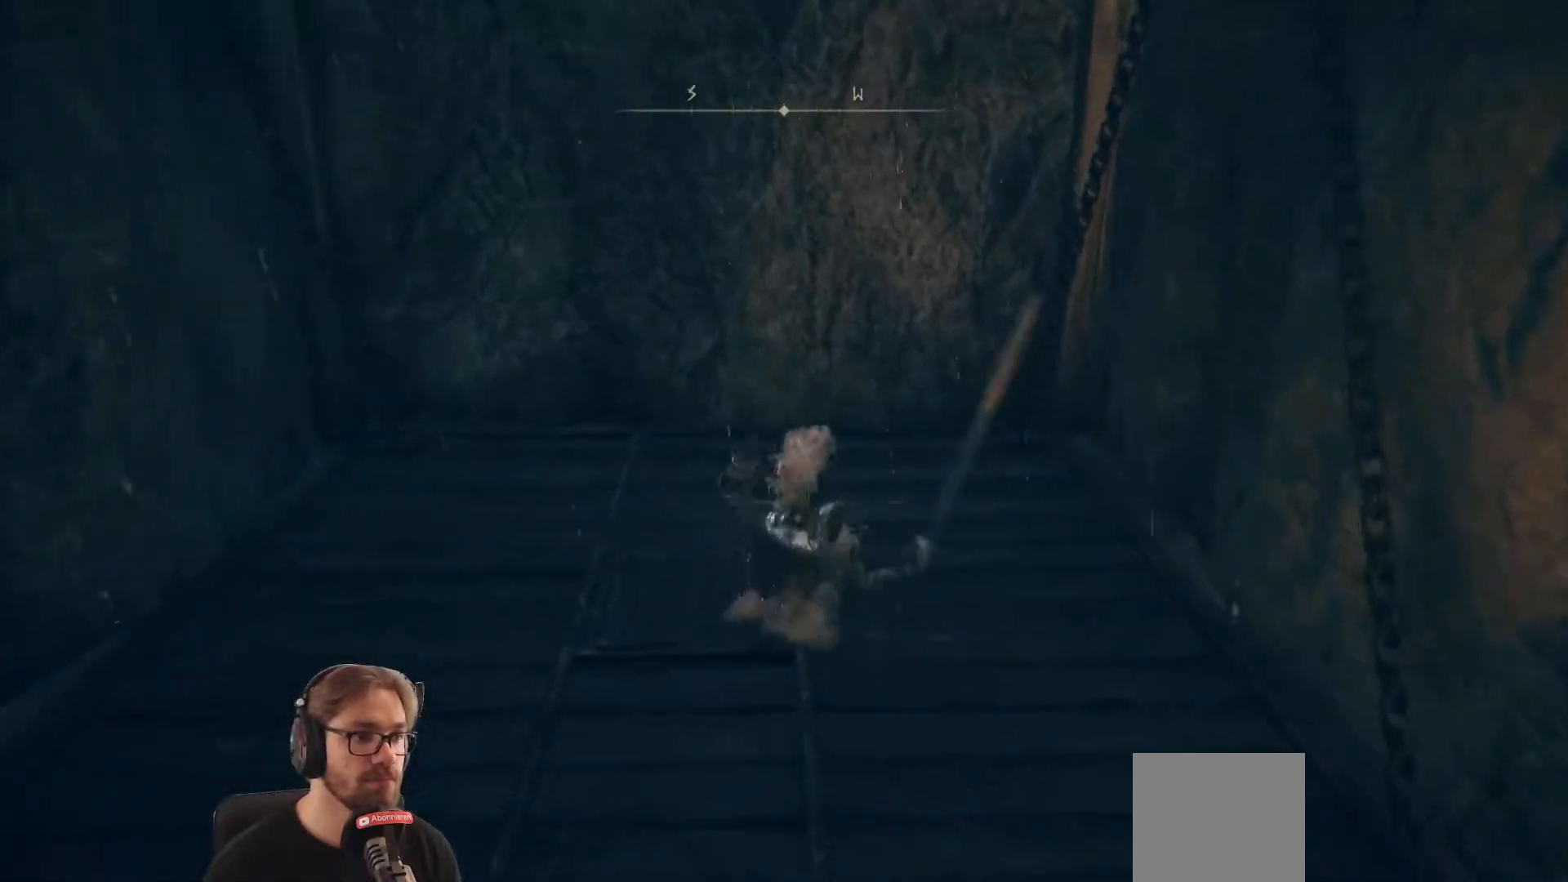
{"buttons": [], "left_stick": "center", "right_stick": "down-left", "events": [[83, "left_stick", "center"], [350, "right_stick", "down-left"]]}
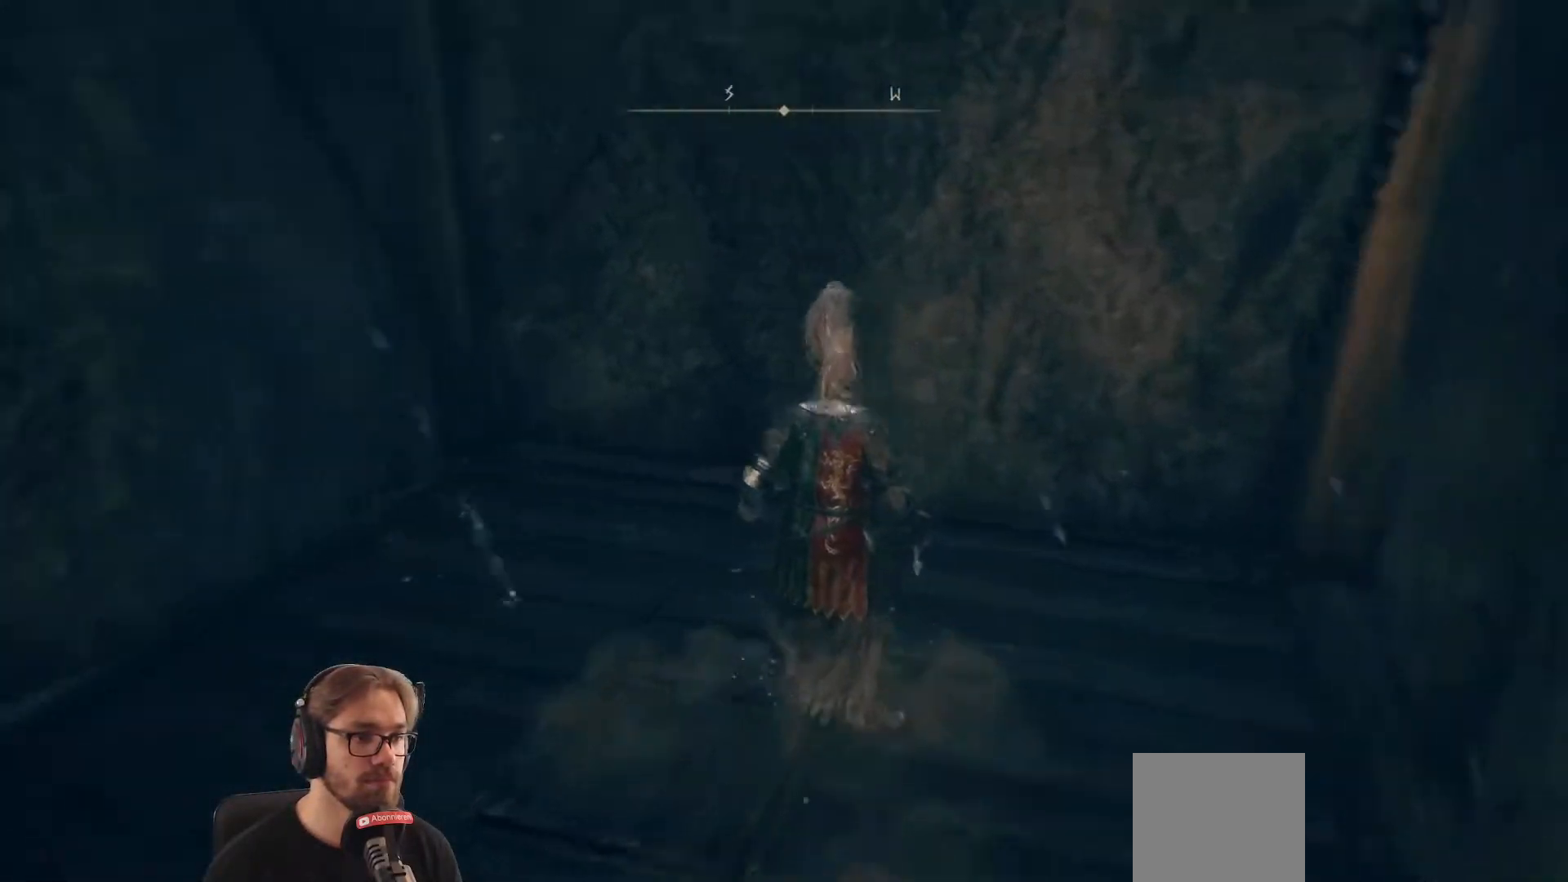
{"buttons": [], "left_stick": "center", "right_stick": "left", "events": [[367, "right_stick", "left"]]}
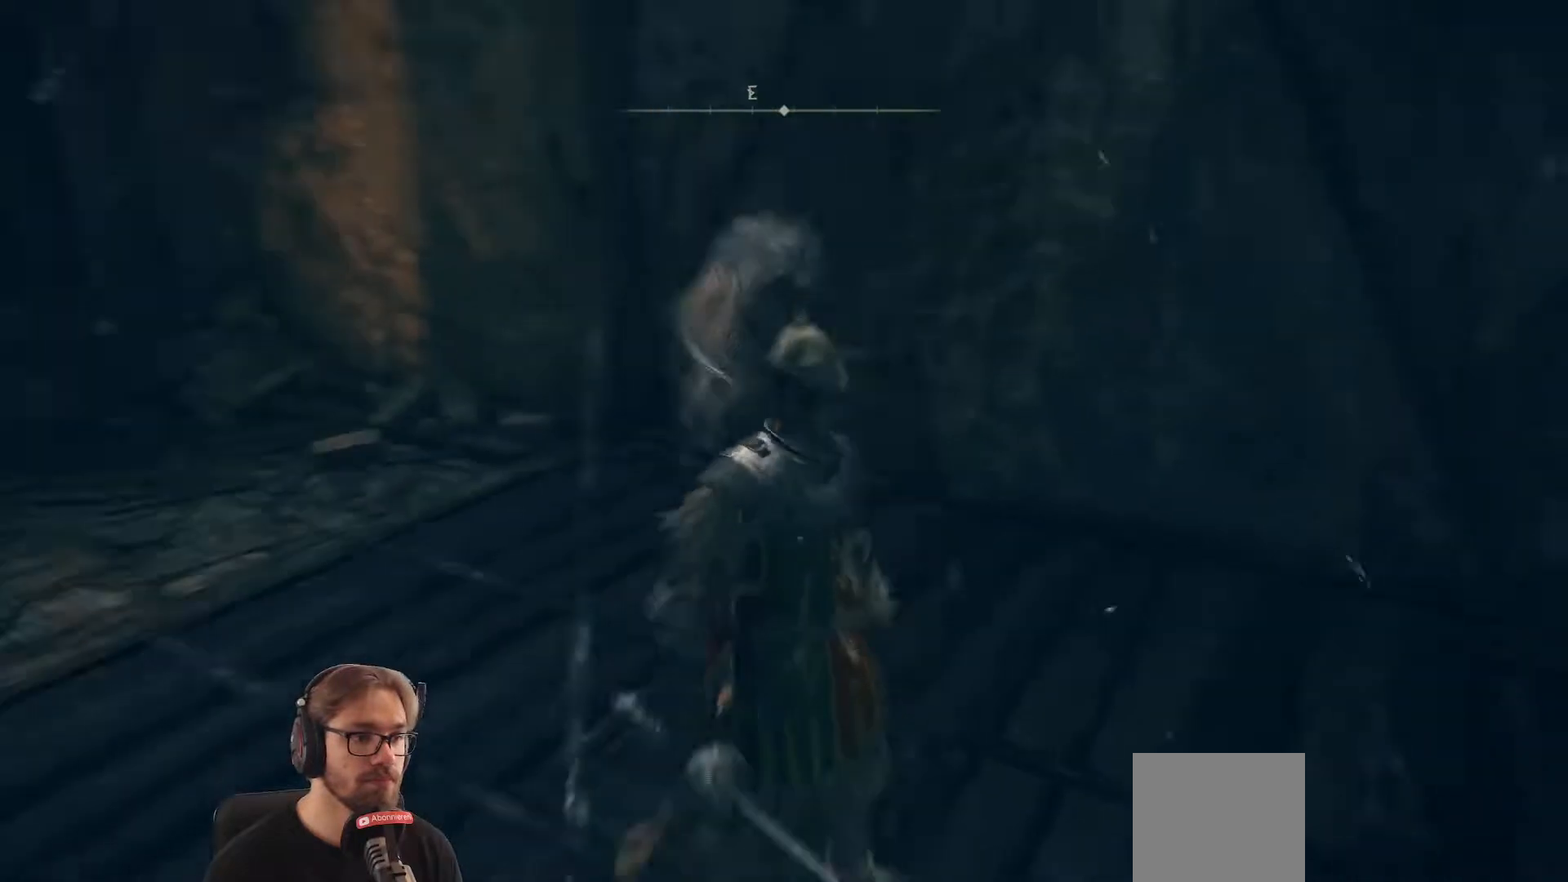
{"buttons": [], "left_stick": "center", "right_stick": "center", "events": [[233, "right_stick", "center"]]}
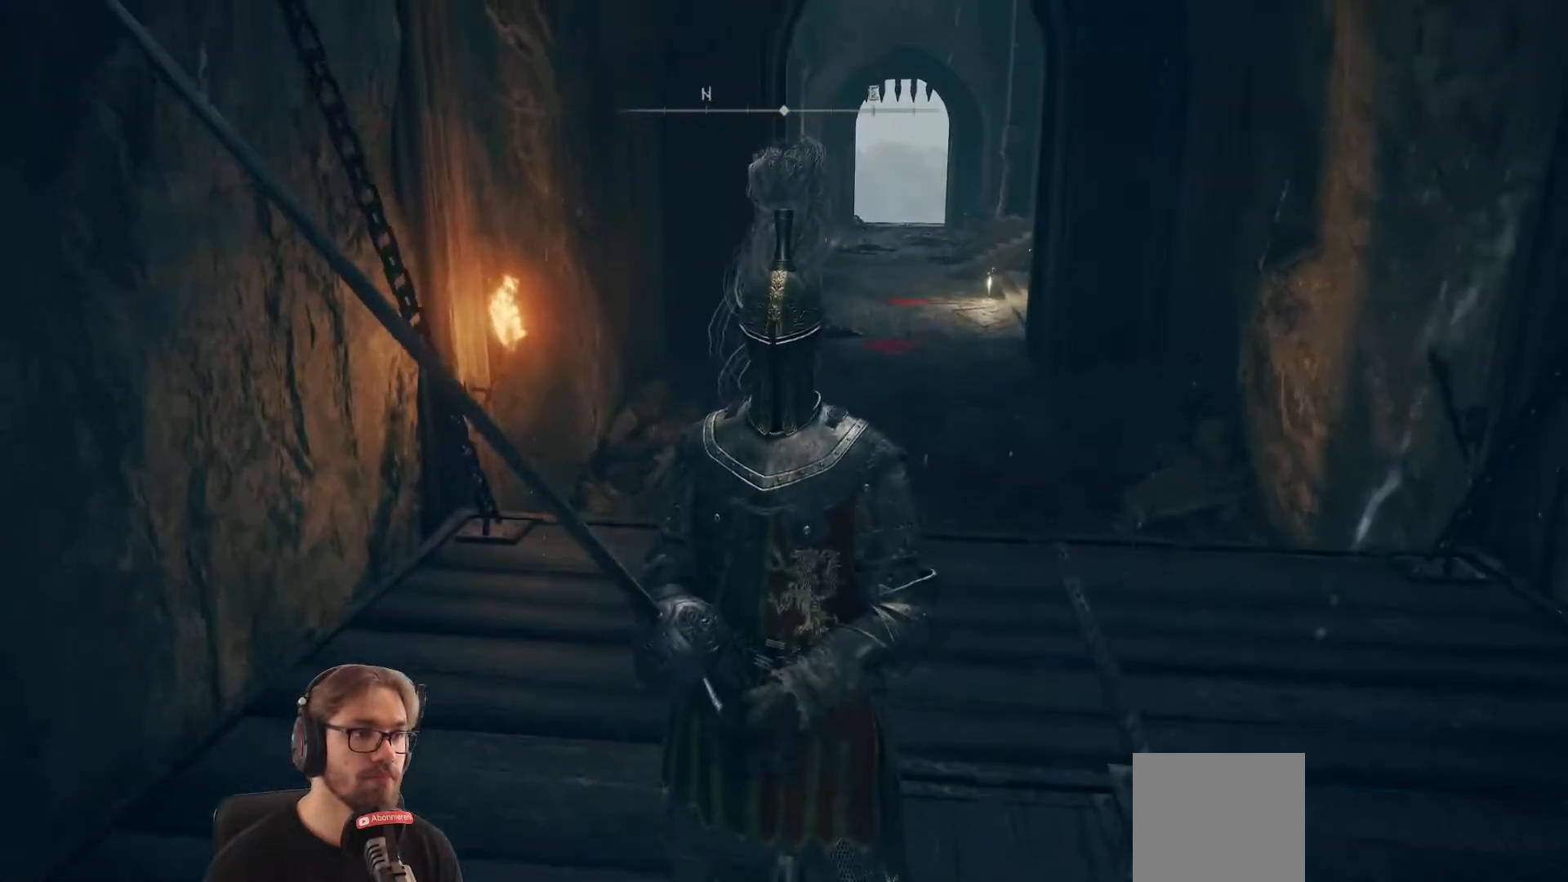
{"buttons": [], "left_stick": "center", "right_stick": "center", "events": []}
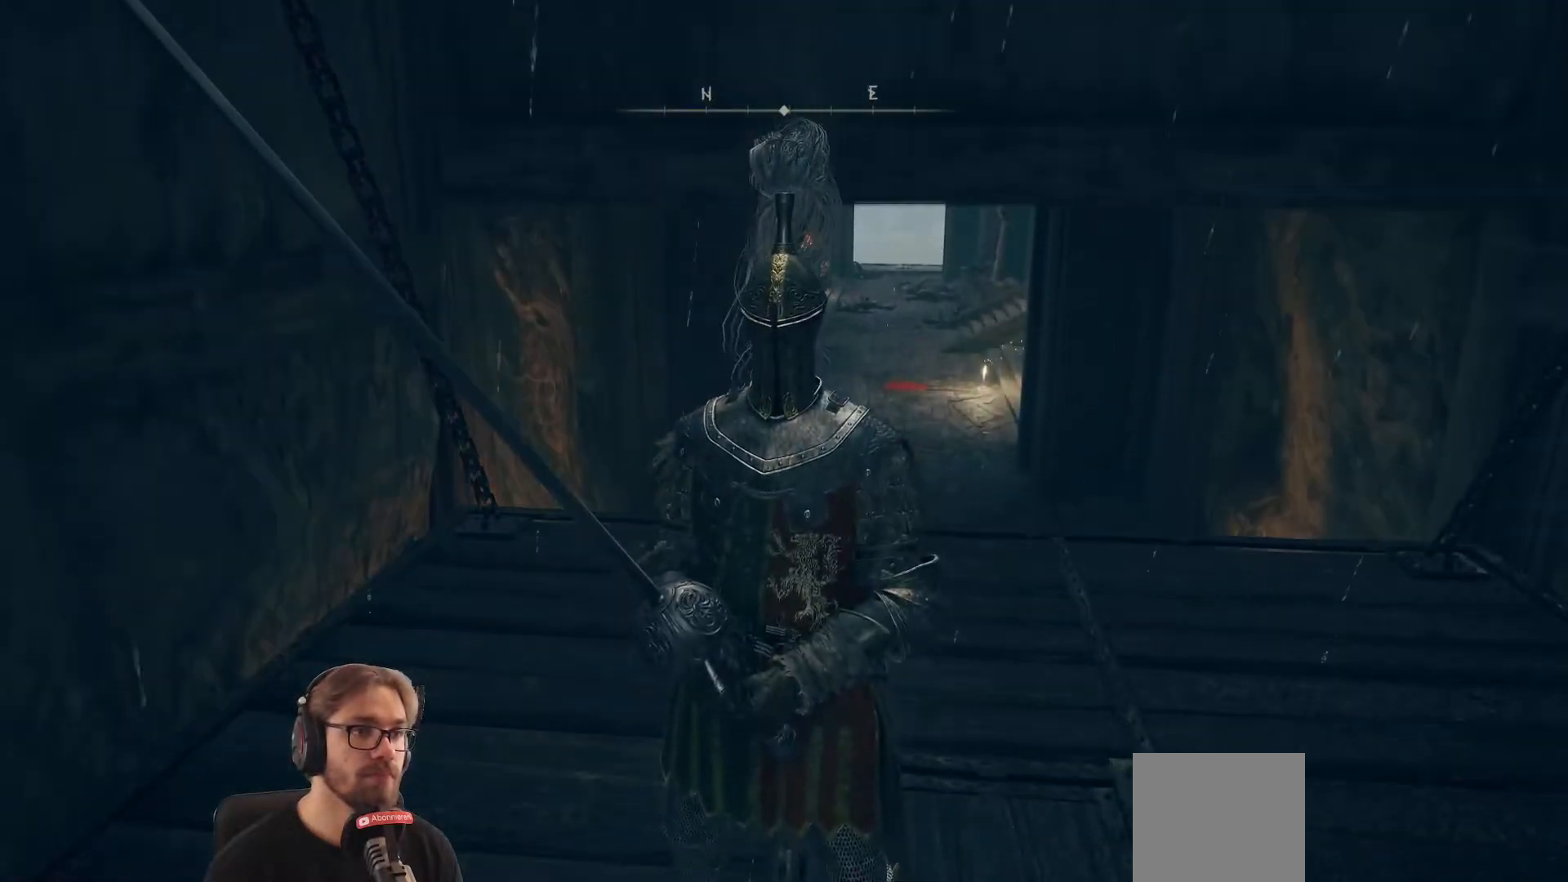
{"buttons": [], "left_stick": "center", "right_stick": "center", "events": [[83, "left_stick", "up-right"], [217, "left_stick", "center"]]}
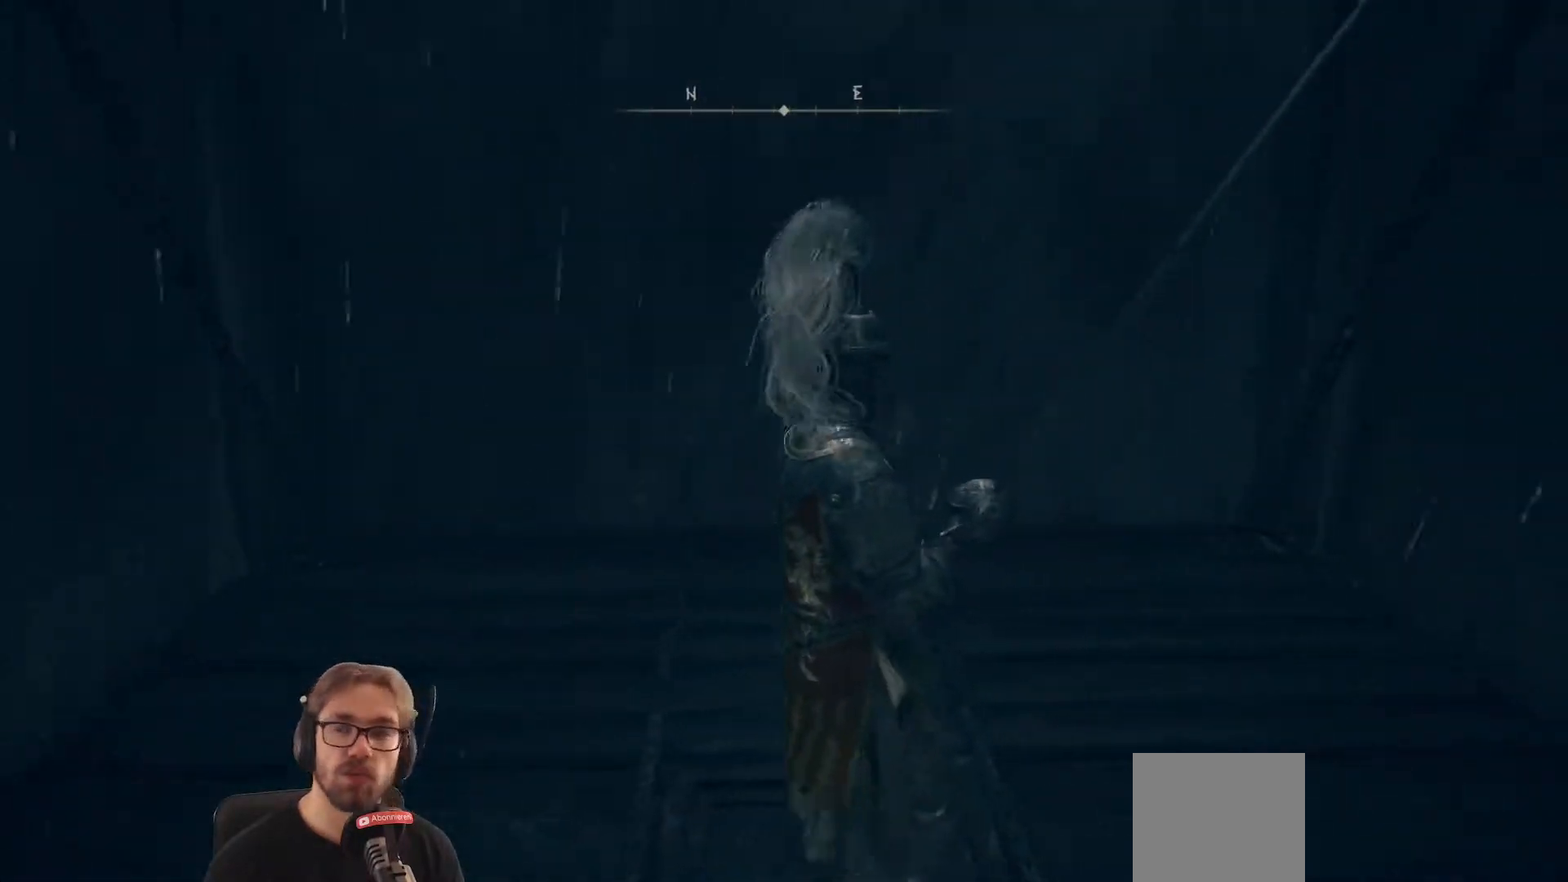
{"buttons": [], "left_stick": "center", "right_stick": "center", "events": [[250, "left_stick", "up-left"], [317, "left_stick", "center"]]}